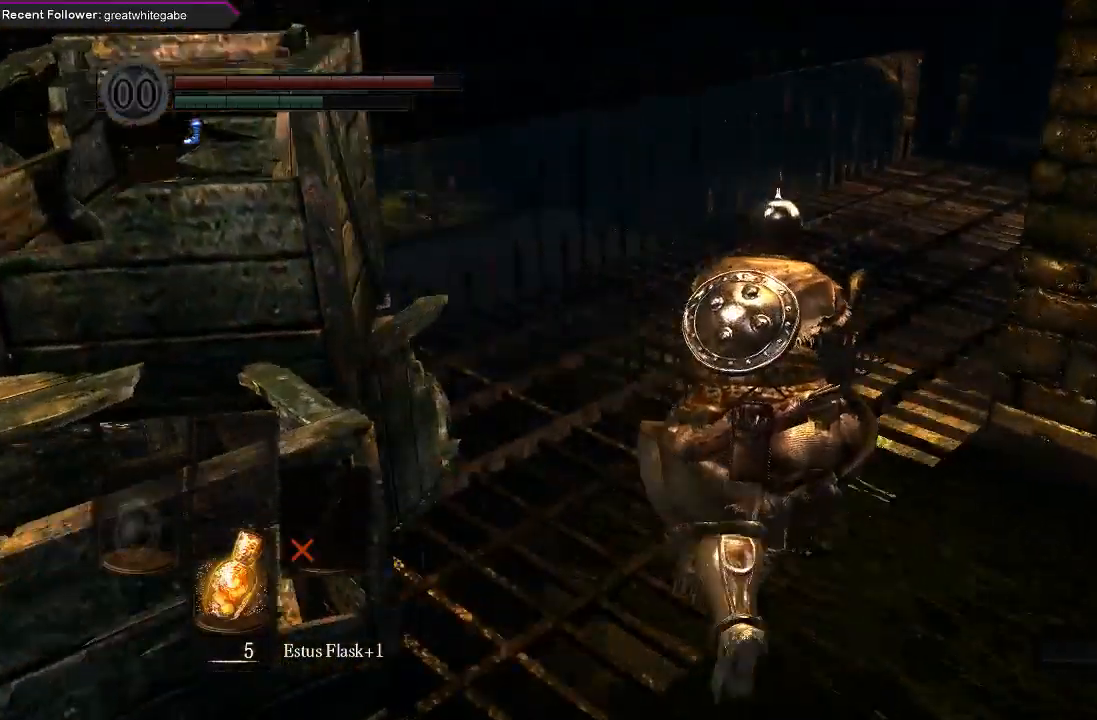
Gameplay with a controller (Xbox layout); each line is a JSON object with the inputs held at the frame after it. "events" lists button and stick changes between this image and that frame as [ms after this image, input, new state], when the widget could be followed in between.
{"buttons": [], "left_stick": "up", "right_stick": "right", "events": [[33, "right_stick", "up-left"], [200, "right_stick", "center"], [267, "B", "up"], [467, "right_stick", "right"]]}
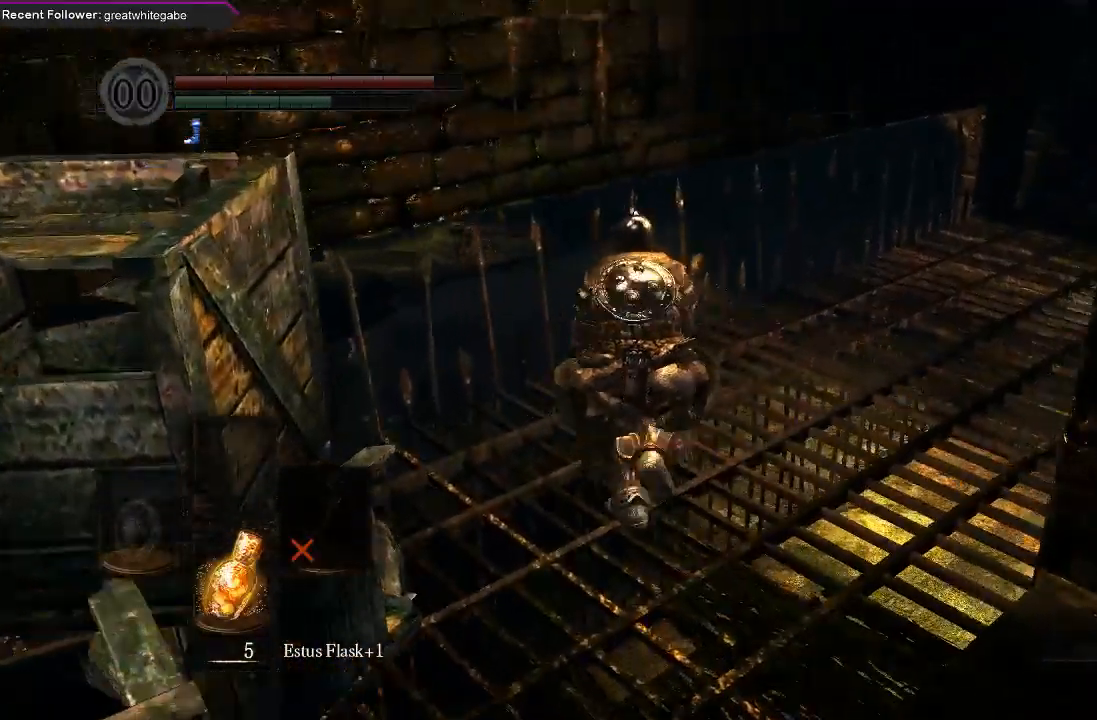
{"buttons": ["B"], "left_stick": "up", "right_stick": "center", "events": [[33, "B", "down"], [267, "right_stick", "center"]]}
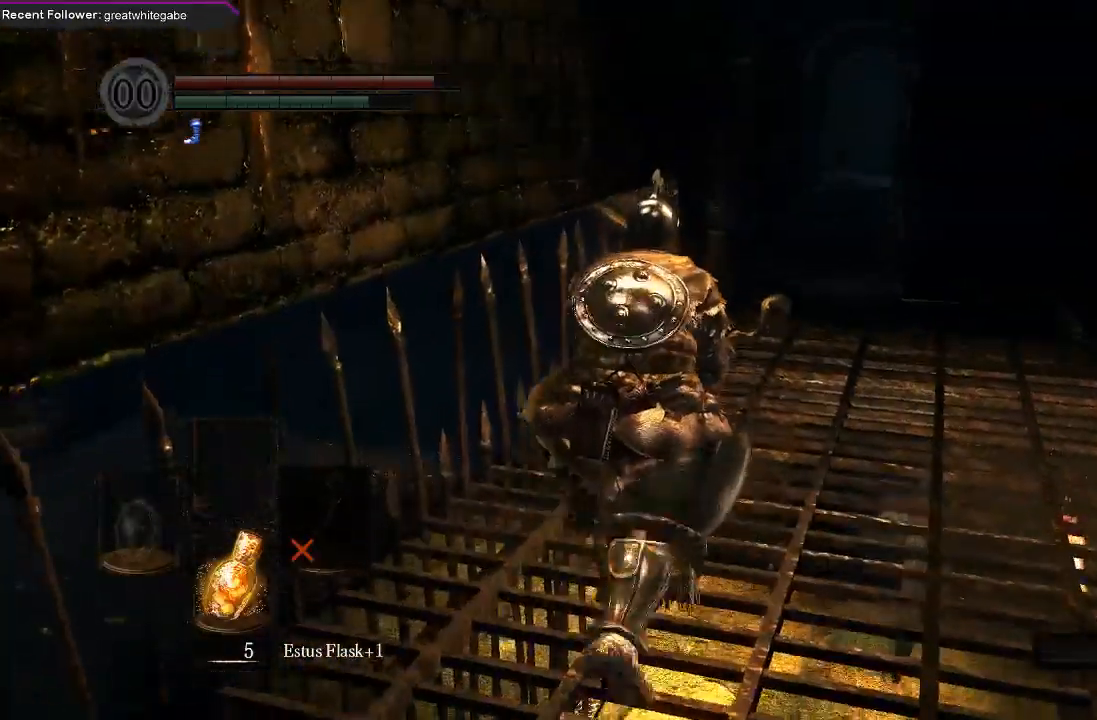
{"buttons": ["B"], "left_stick": "up", "right_stick": "center", "events": []}
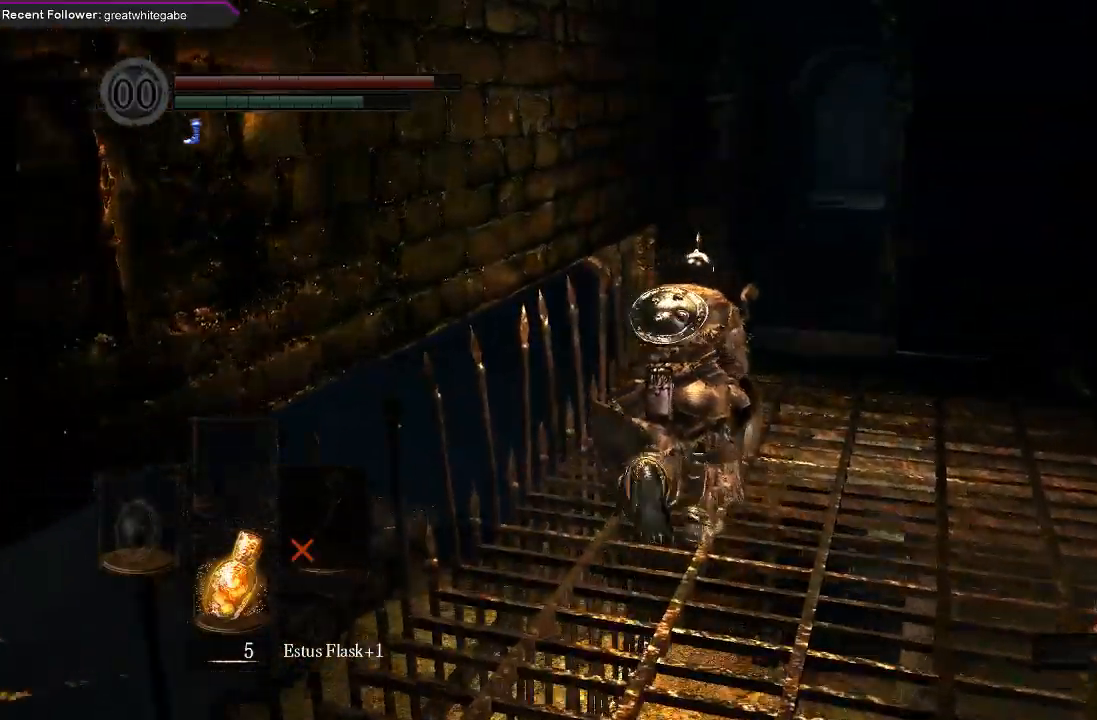
{"buttons": ["B"], "left_stick": "up", "right_stick": "center", "events": []}
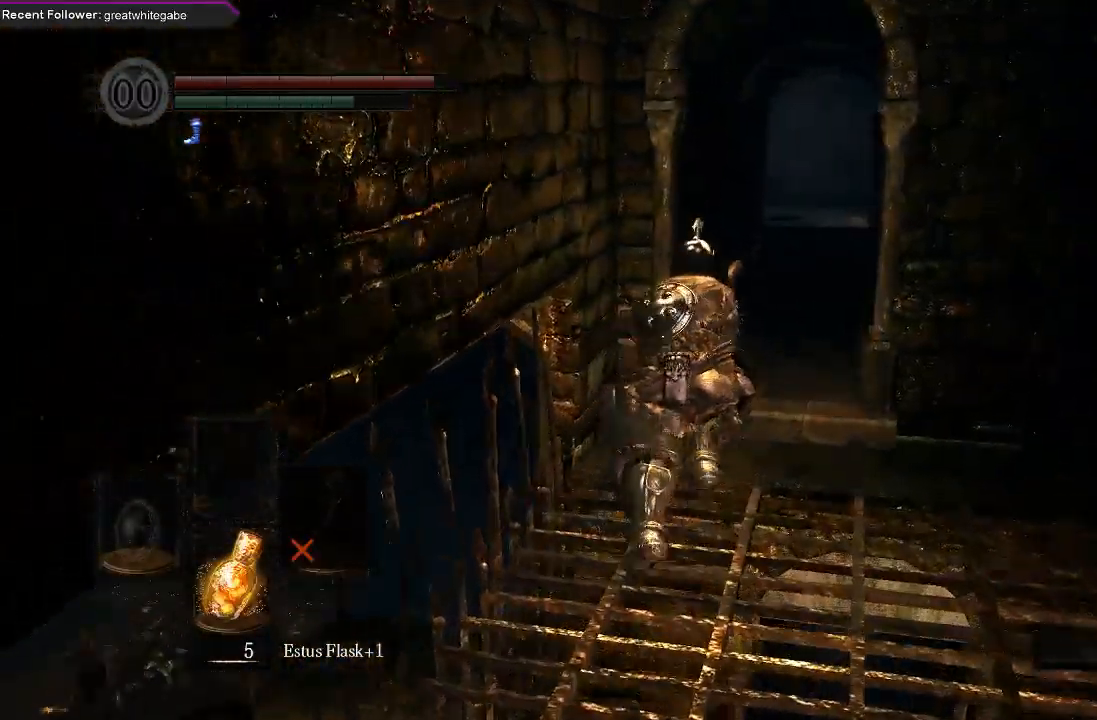
{"buttons": ["B"], "left_stick": "up", "right_stick": "center", "events": []}
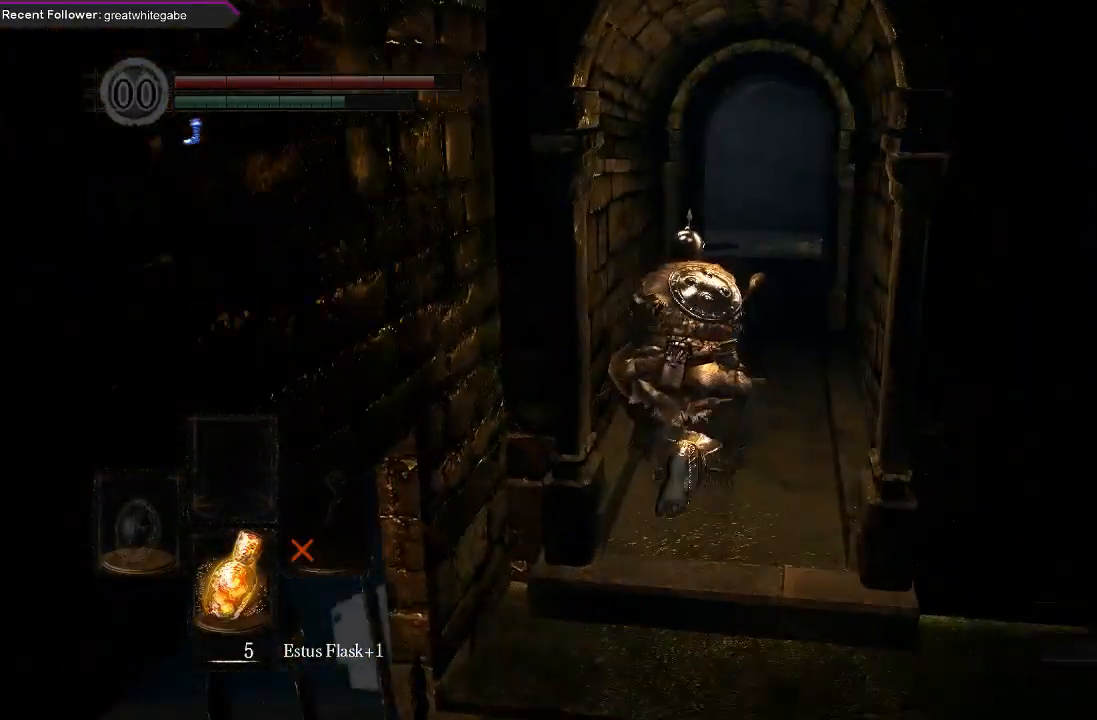
{"buttons": [], "left_stick": "up", "right_stick": "center", "events": [[300, "B", "up"]]}
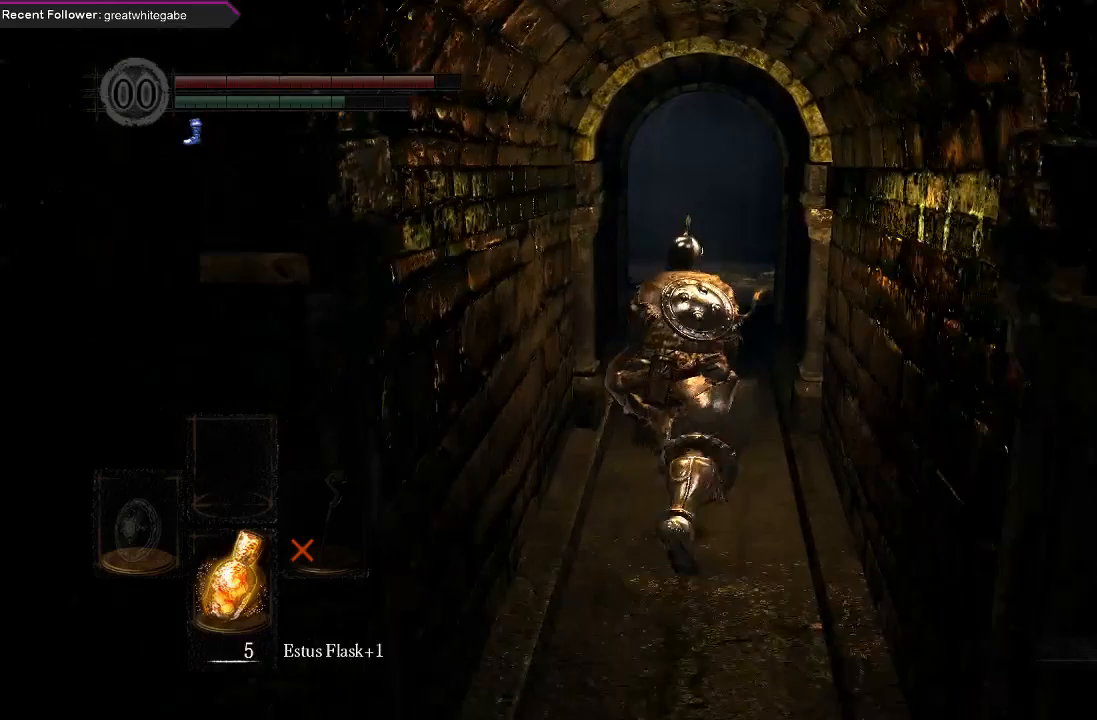
{"buttons": ["B"], "left_stick": "up", "right_stick": "center", "events": [[167, "B", "down"], [233, "right_stick", "up-left"], [400, "right_stick", "center"]]}
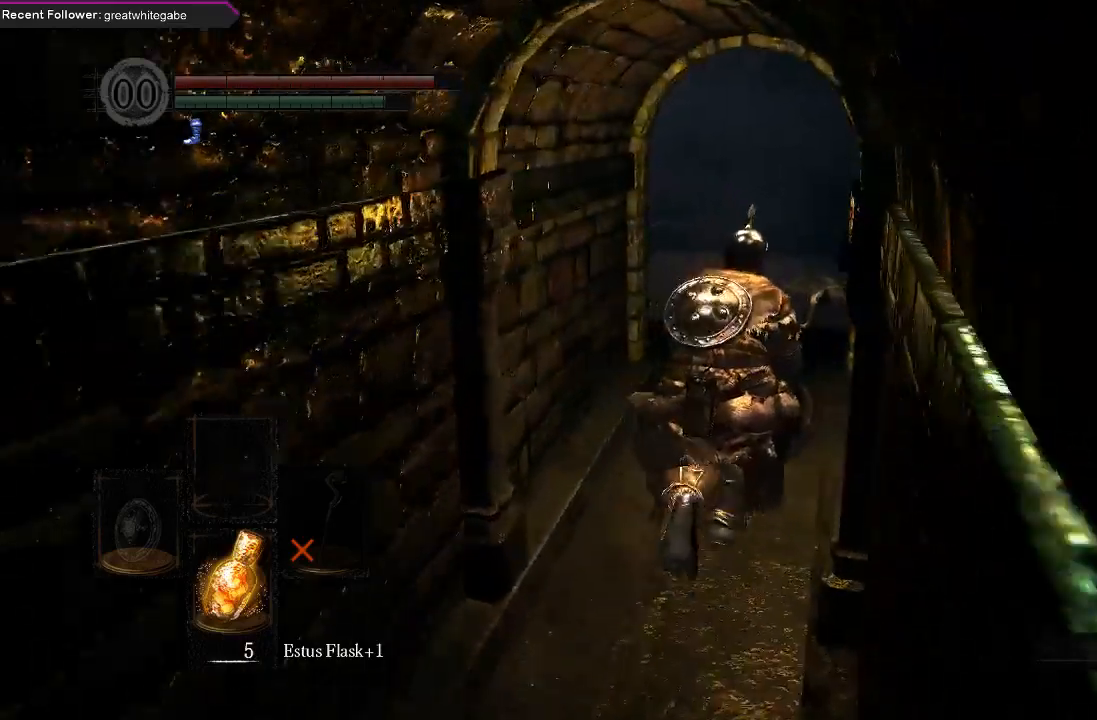
{"buttons": ["B"], "left_stick": "up", "right_stick": "center", "events": [[200, "right_stick", "left"], [367, "right_stick", "center"]]}
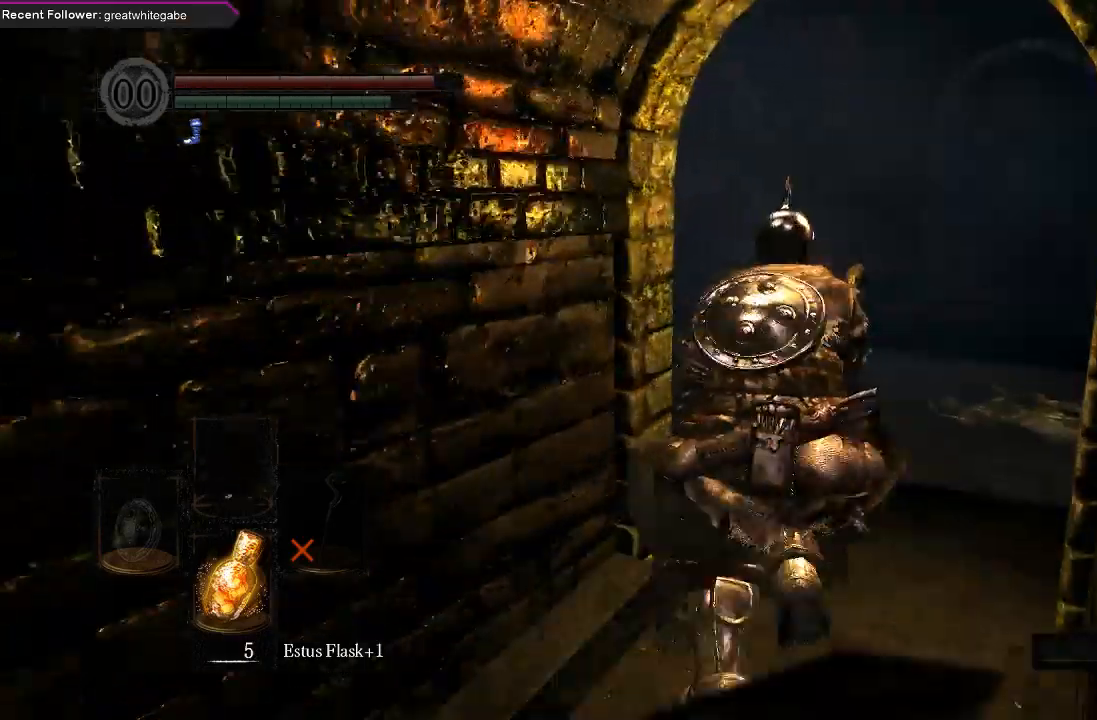
{"buttons": ["B"], "left_stick": "up", "right_stick": "left", "events": [[33, "right_stick", "left"]]}
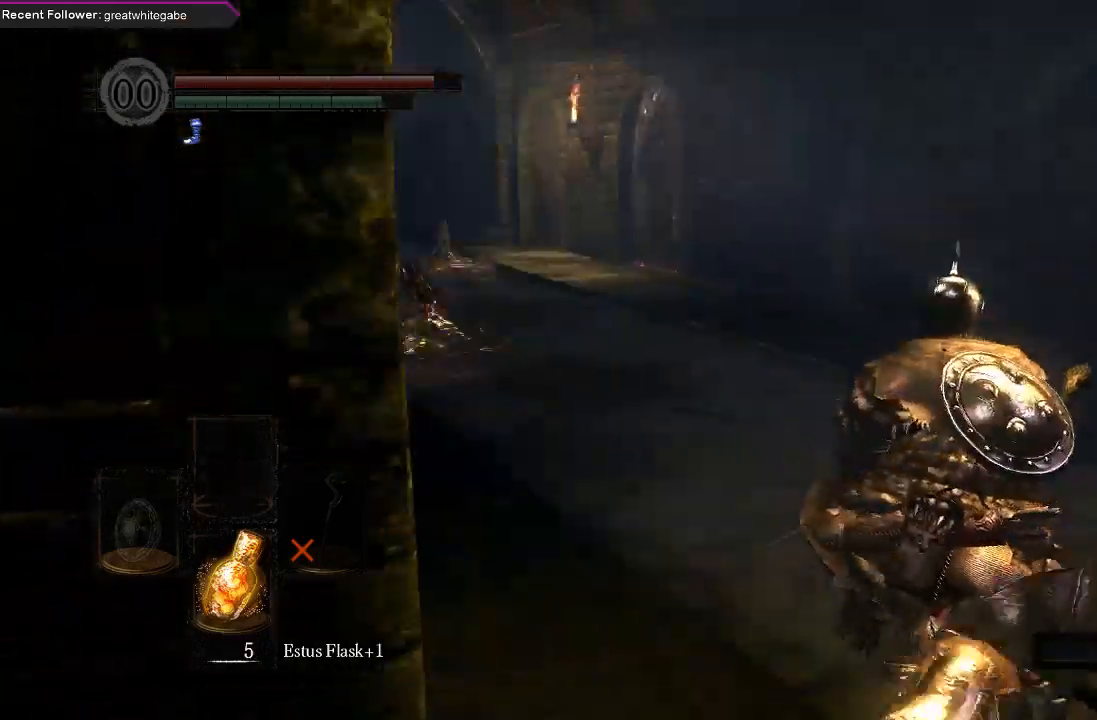
{"buttons": ["B"], "left_stick": "up", "right_stick": "center", "events": [[233, "right_stick", "center"]]}
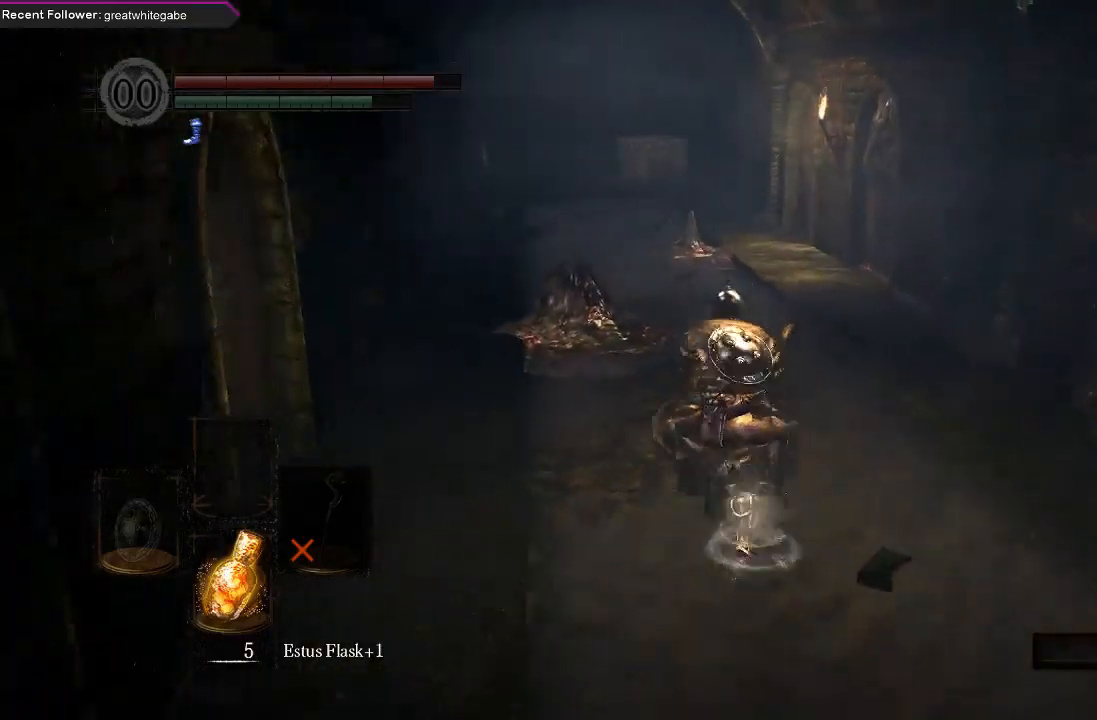
{"buttons": ["B"], "left_stick": "up", "right_stick": "center", "events": [[233, "right_stick", "left"], [467, "right_stick", "center"]]}
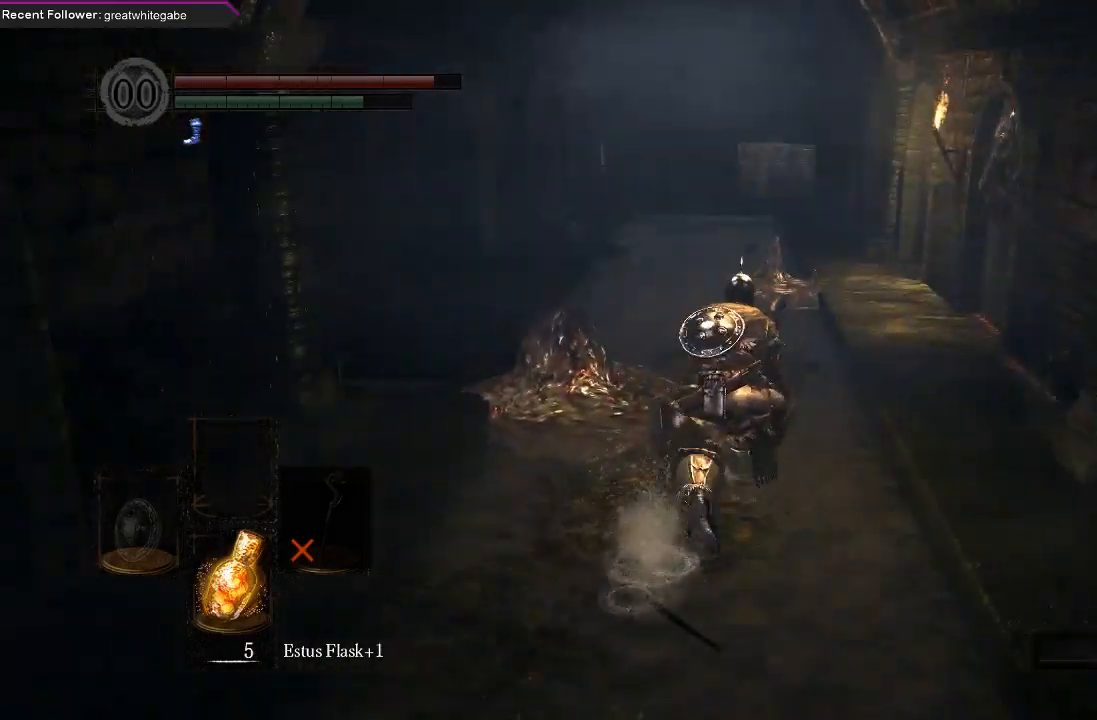
{"buttons": ["B"], "left_stick": "up", "right_stick": "left", "events": [[300, "right_stick", "left"]]}
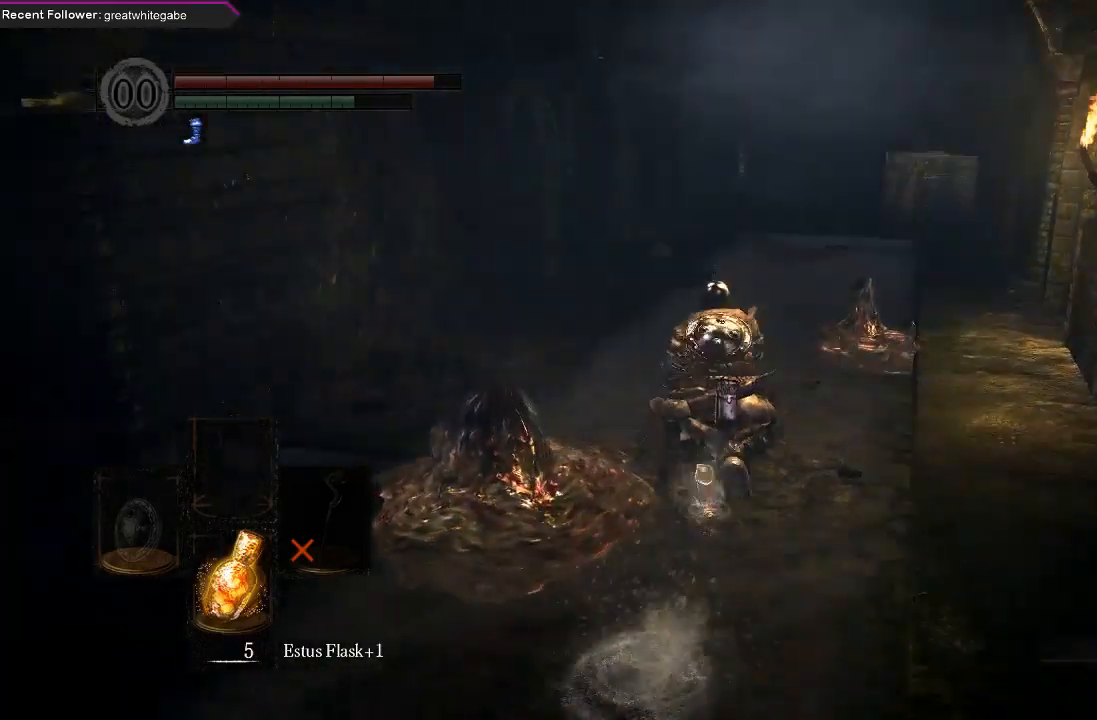
{"buttons": ["B"], "left_stick": "up", "right_stick": "center", "events": [[100, "right_stick", "center"]]}
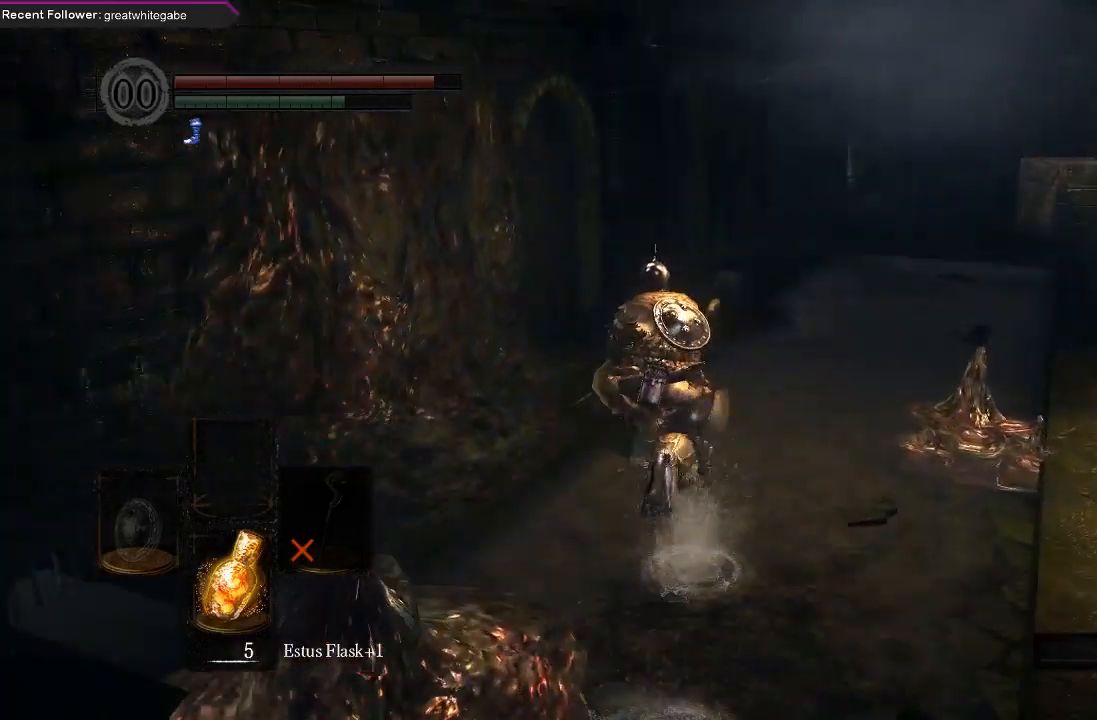
{"buttons": ["B"], "left_stick": "up", "right_stick": "center", "events": []}
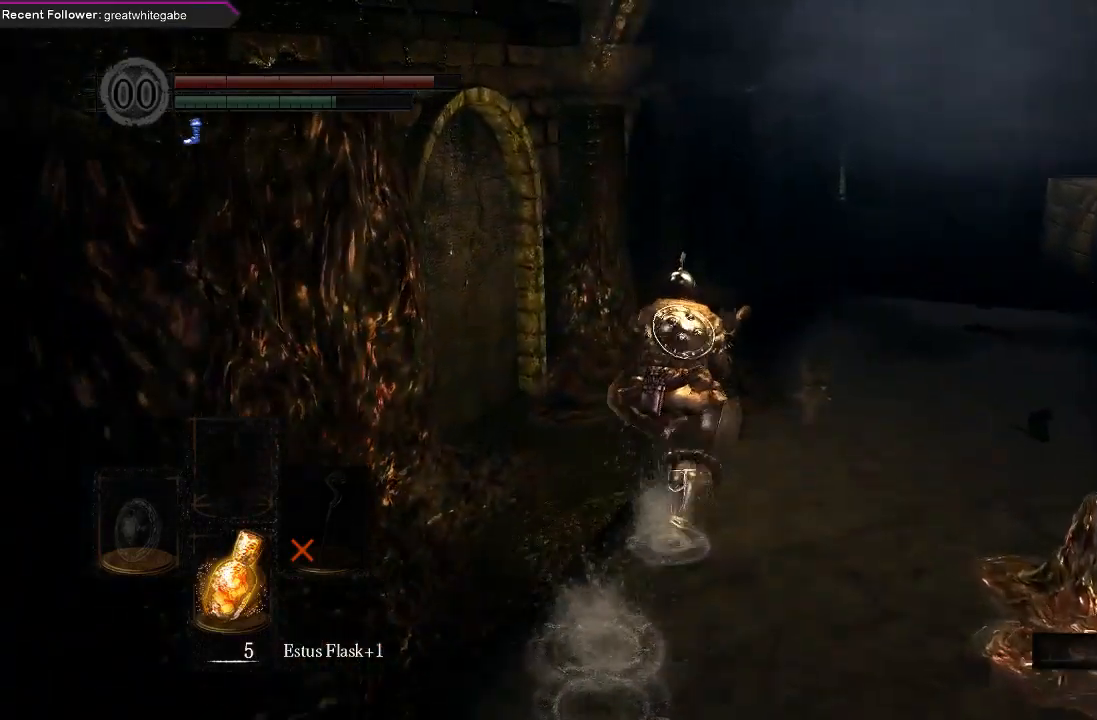
{"buttons": ["B"], "left_stick": "up", "right_stick": "center", "events": []}
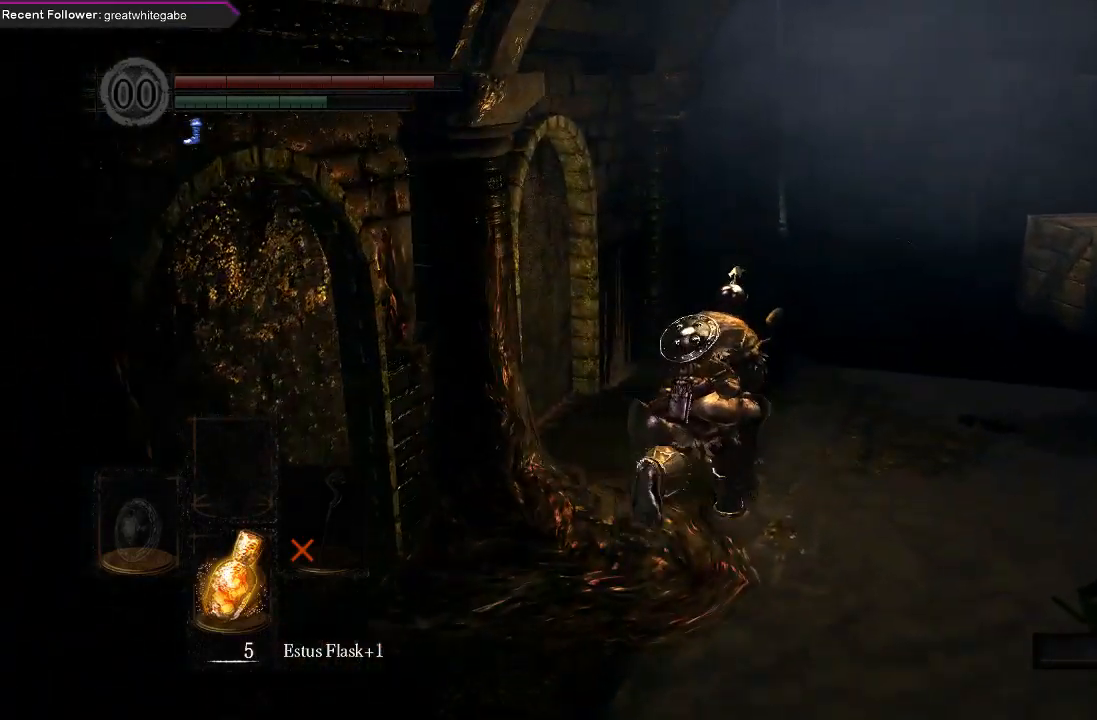
{"buttons": ["B"], "left_stick": "up", "right_stick": "center", "events": [[267, "right_stick", "left"], [433, "right_stick", "center"]]}
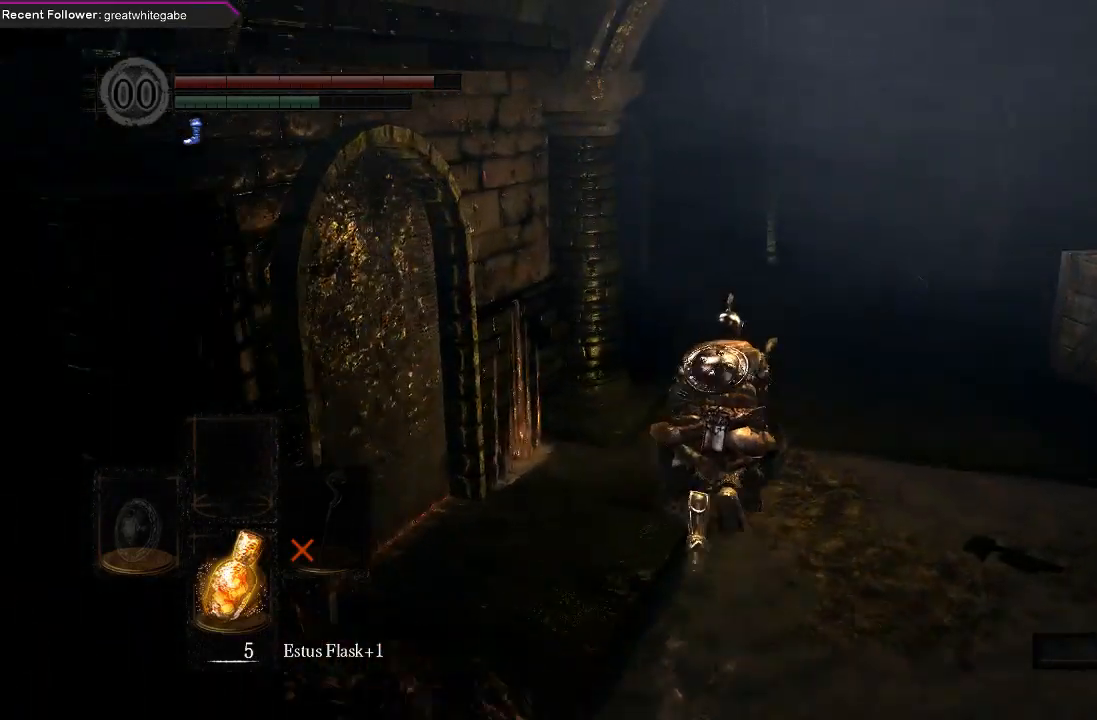
{"buttons": ["B"], "left_stick": "up", "right_stick": "left", "events": [[333, "right_stick", "left"]]}
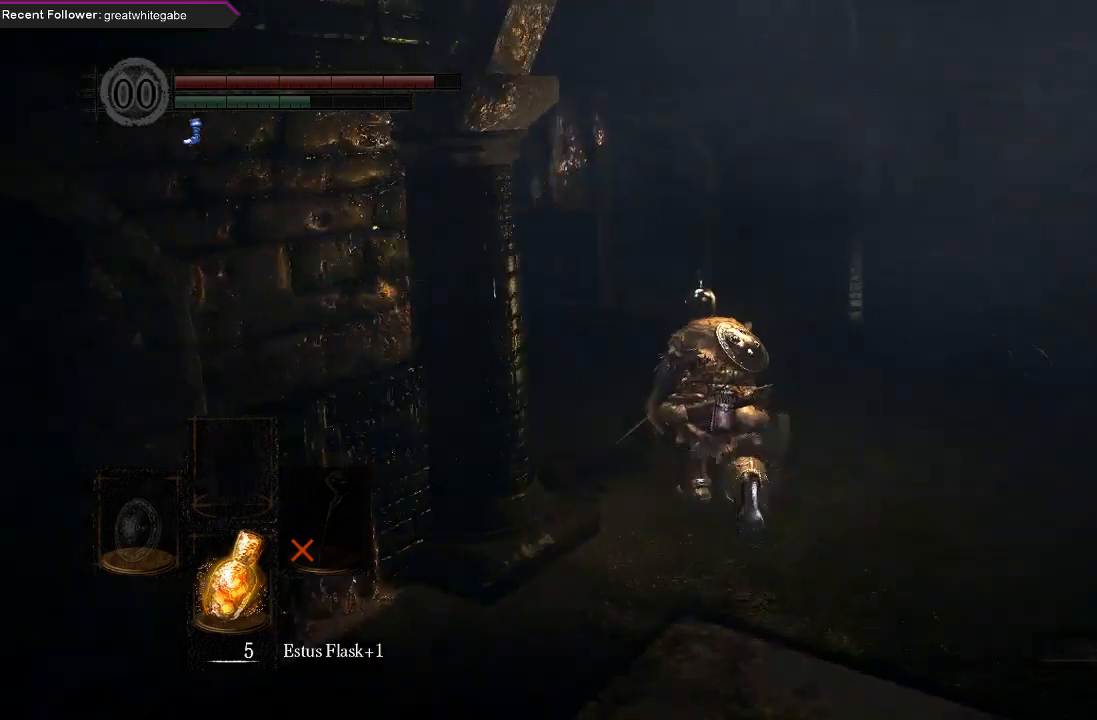
{"buttons": ["B"], "left_stick": "up", "right_stick": "left", "events": [[233, "right_stick", "center"], [333, "right_stick", "left"]]}
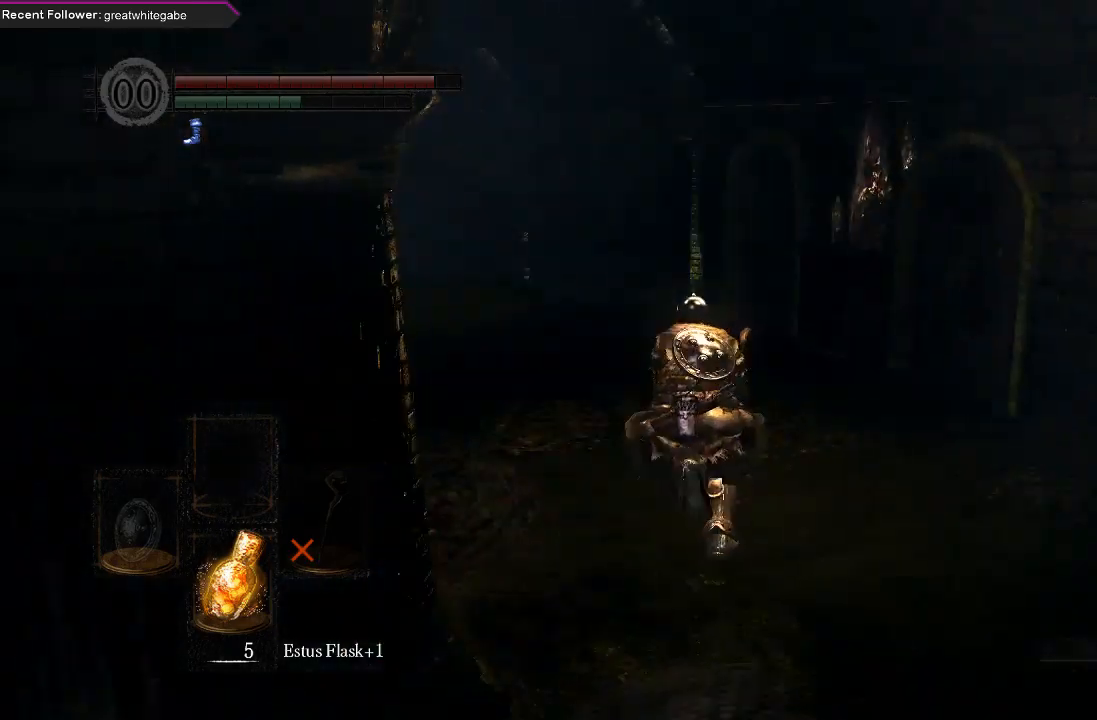
{"buttons": ["B"], "left_stick": "up", "right_stick": "up-left", "events": [[133, "right_stick", "center"], [333, "right_stick", "left"], [500, "right_stick", "up-left"]]}
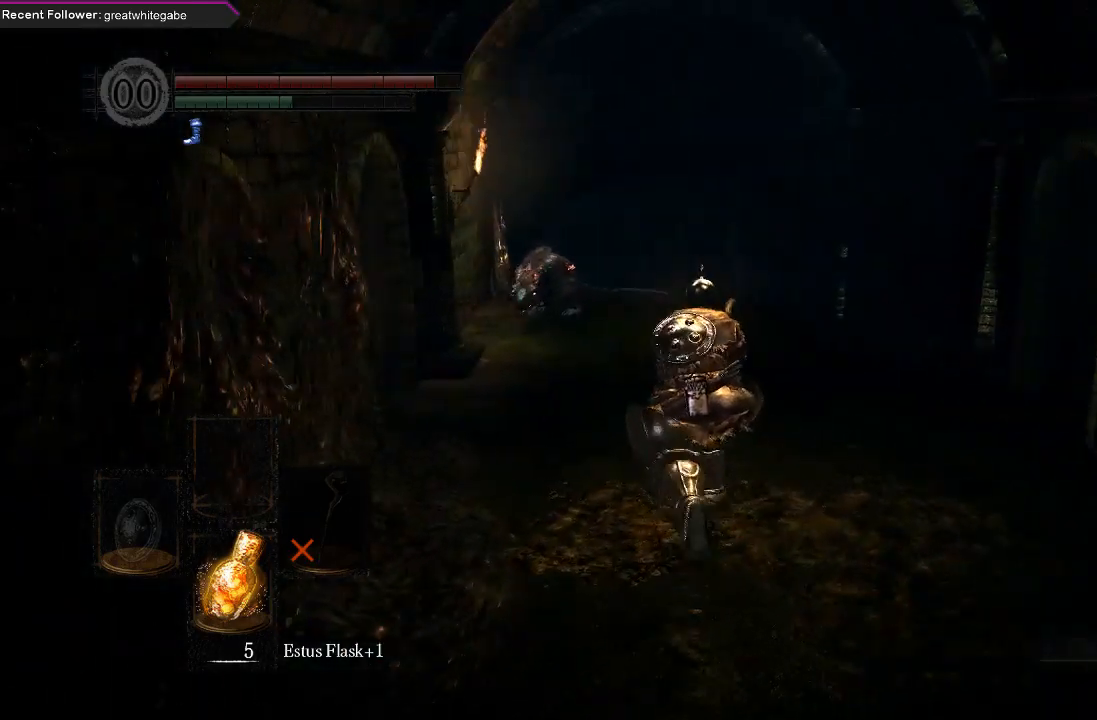
{"buttons": ["B"], "left_stick": "up", "right_stick": "up", "events": [[100, "right_stick", "center"], [300, "right_stick", "up"]]}
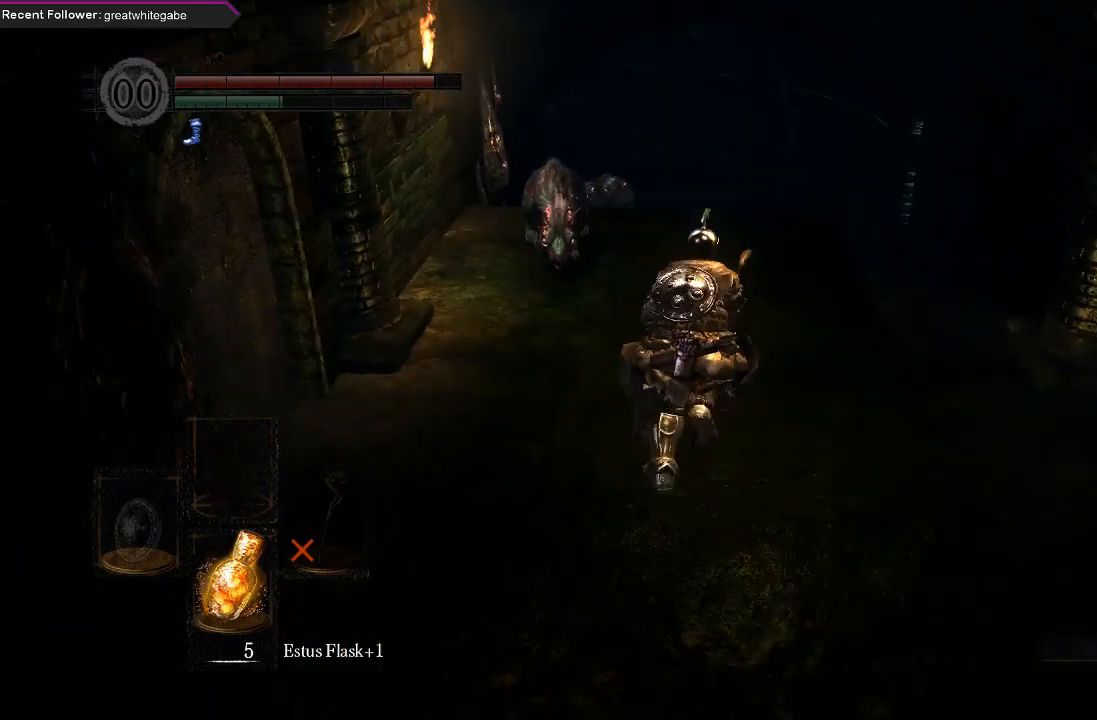
{"buttons": ["B"], "left_stick": "up", "right_stick": "up", "events": [[67, "right_stick", "center"], [300, "right_stick", "up"]]}
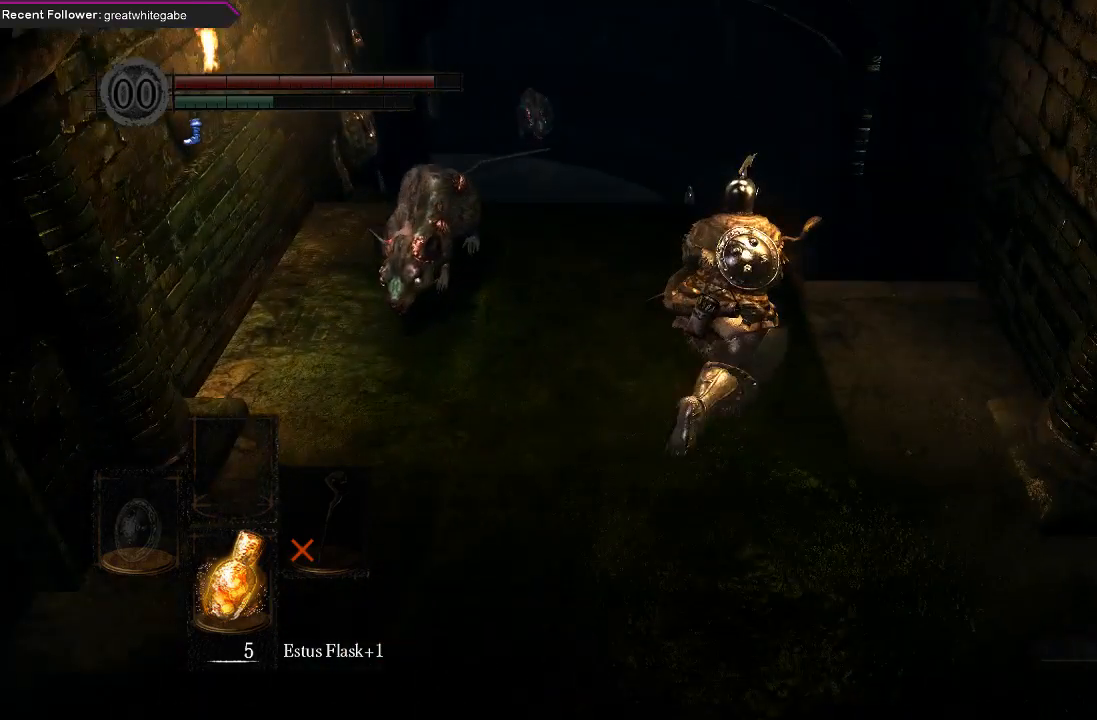
{"buttons": ["B"], "left_stick": "up", "right_stick": "up-left", "events": [[33, "right_stick", "center"], [367, "right_stick", "up-left"]]}
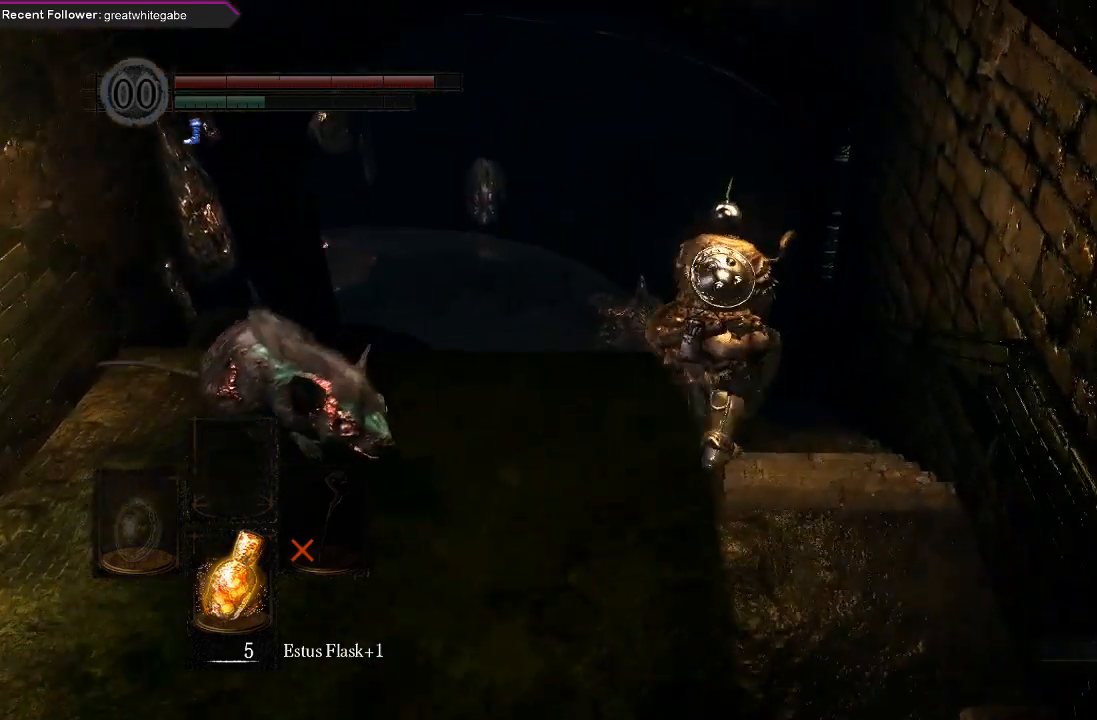
{"buttons": ["B"], "left_stick": "up", "right_stick": "center", "events": [[200, "right_stick", "center"]]}
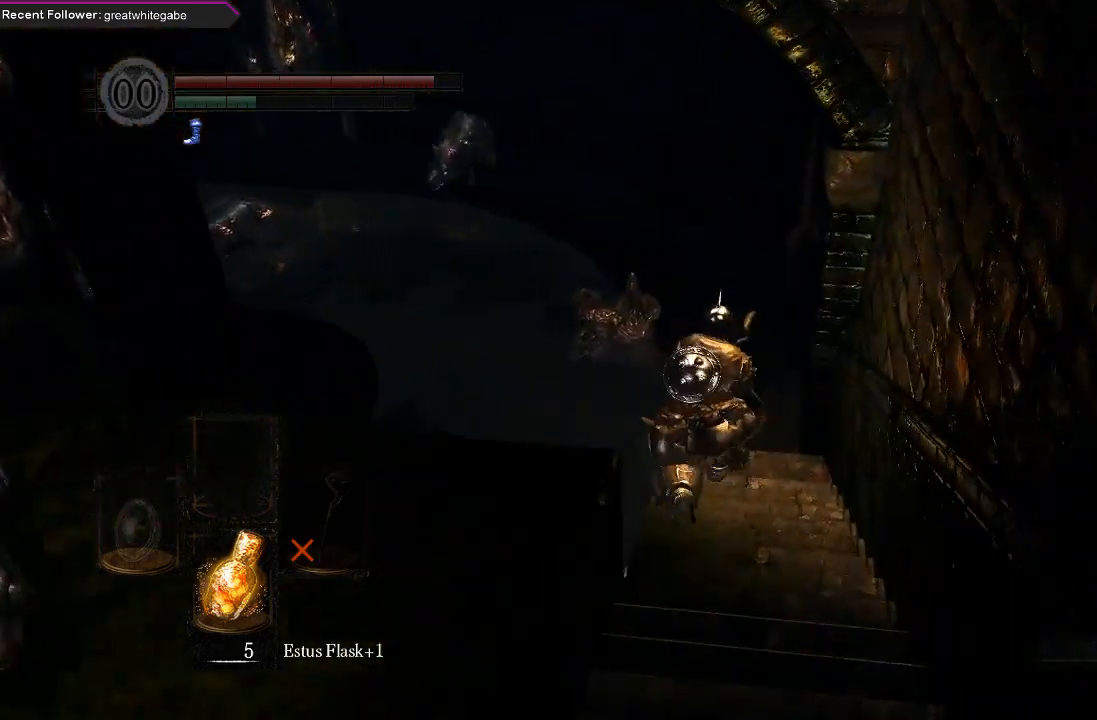
{"buttons": ["B"], "left_stick": "up", "right_stick": "center", "events": [[33, "right_stick", "left"], [467, "right_stick", "center"]]}
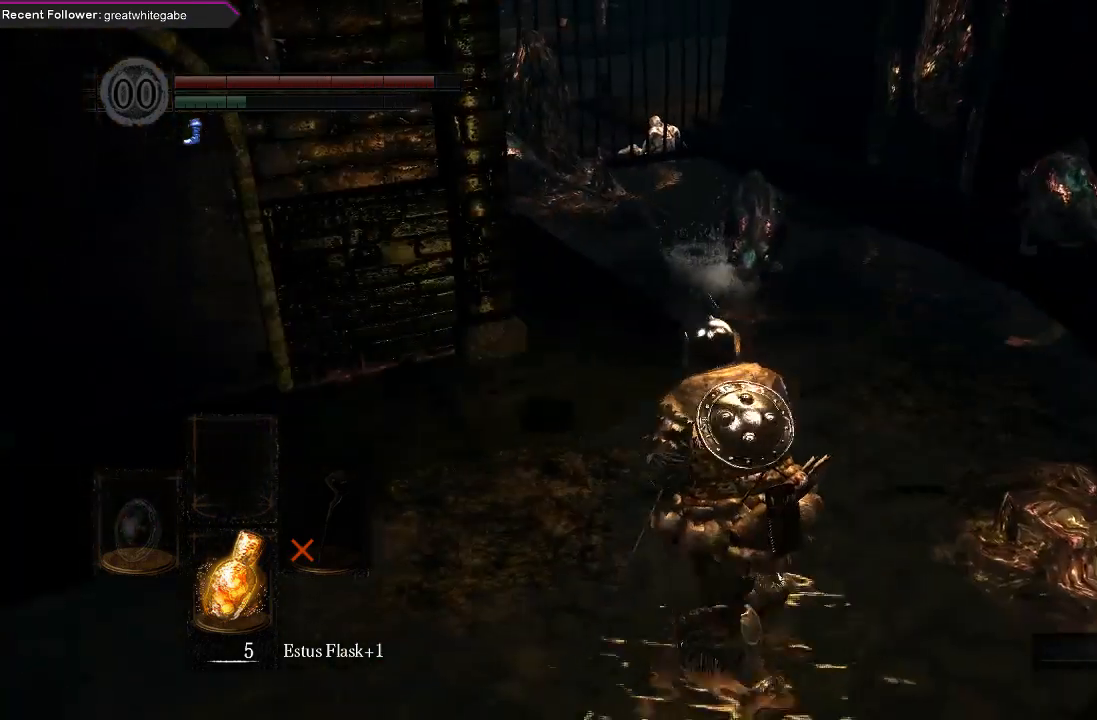
{"buttons": ["B", "L1"], "left_stick": "up", "right_stick": "center", "events": [[267, "left_stick", "up-left"], [433, "L1", "down"], [433, "left_stick", "up"]]}
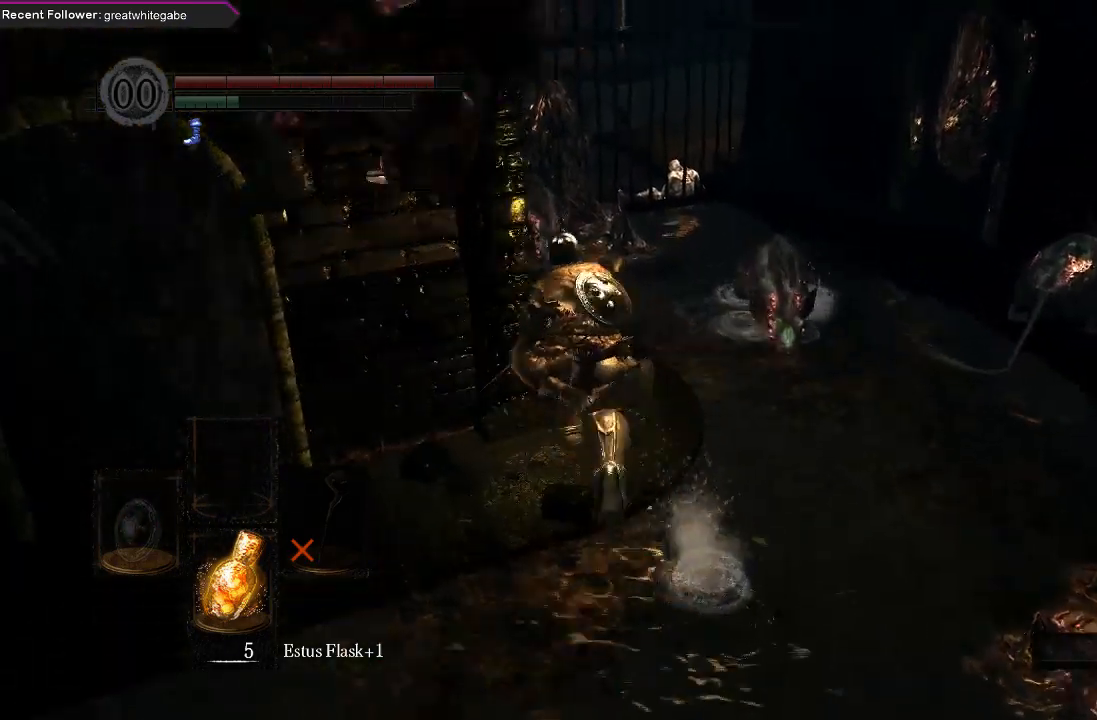
{"buttons": ["B", "L1"], "left_stick": "down", "right_stick": "up-left", "events": [[200, "right_stick", "left"], [300, "left_stick", "right"], [367, "left_stick", "down-right"], [400, "right_stick", "up-left"], [467, "left_stick", "down"]]}
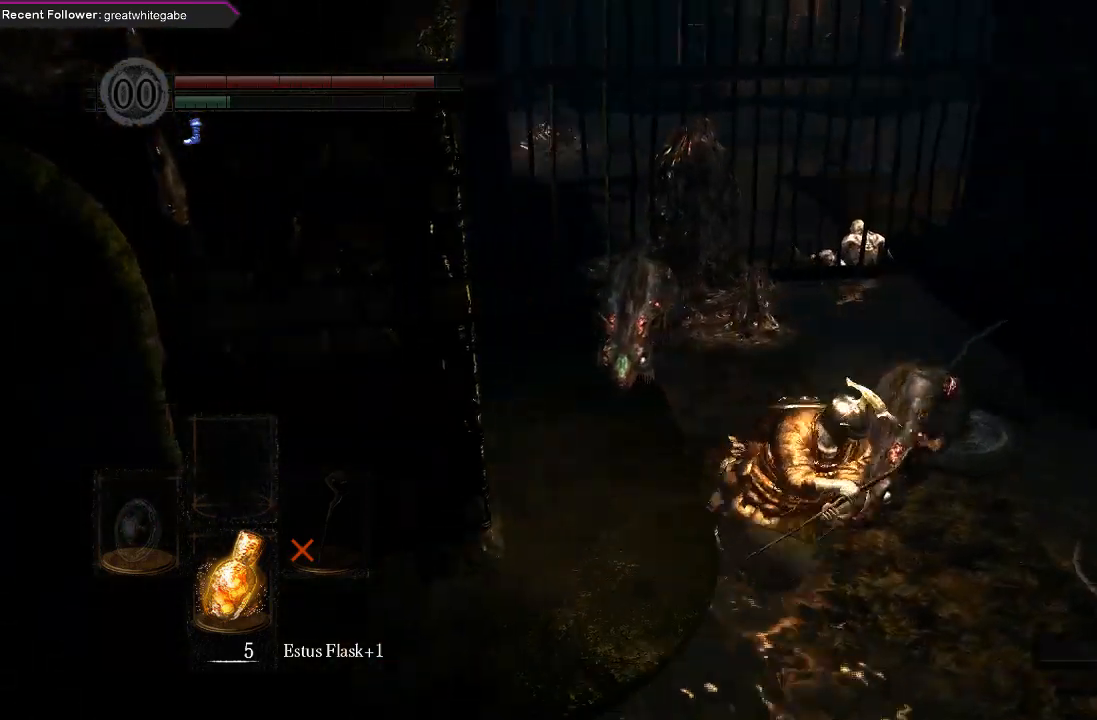
{"buttons": ["B", "L1"], "left_stick": "up-left", "right_stick": "left", "events": [[67, "right_stick", "left"], [100, "left_stick", "down-left"], [200, "left_stick", "left"], [367, "left_stick", "up-left"]]}
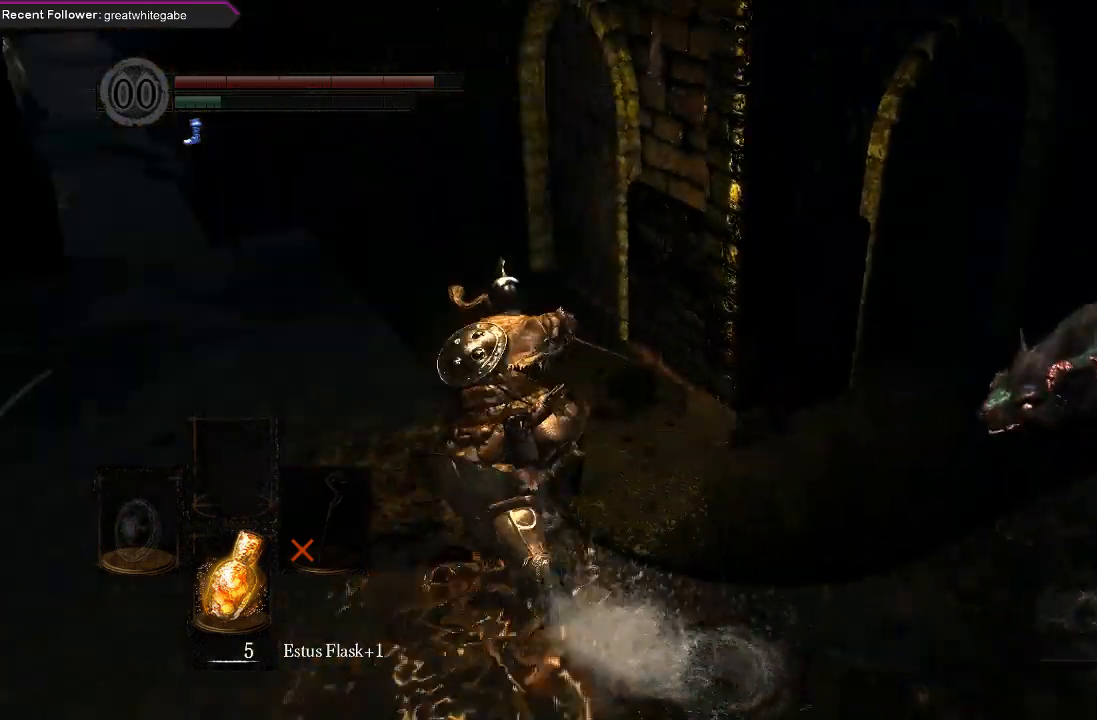
{"buttons": ["B", "L1"], "left_stick": "up-left", "right_stick": "right", "events": [[200, "right_stick", "center"], [467, "right_stick", "right"]]}
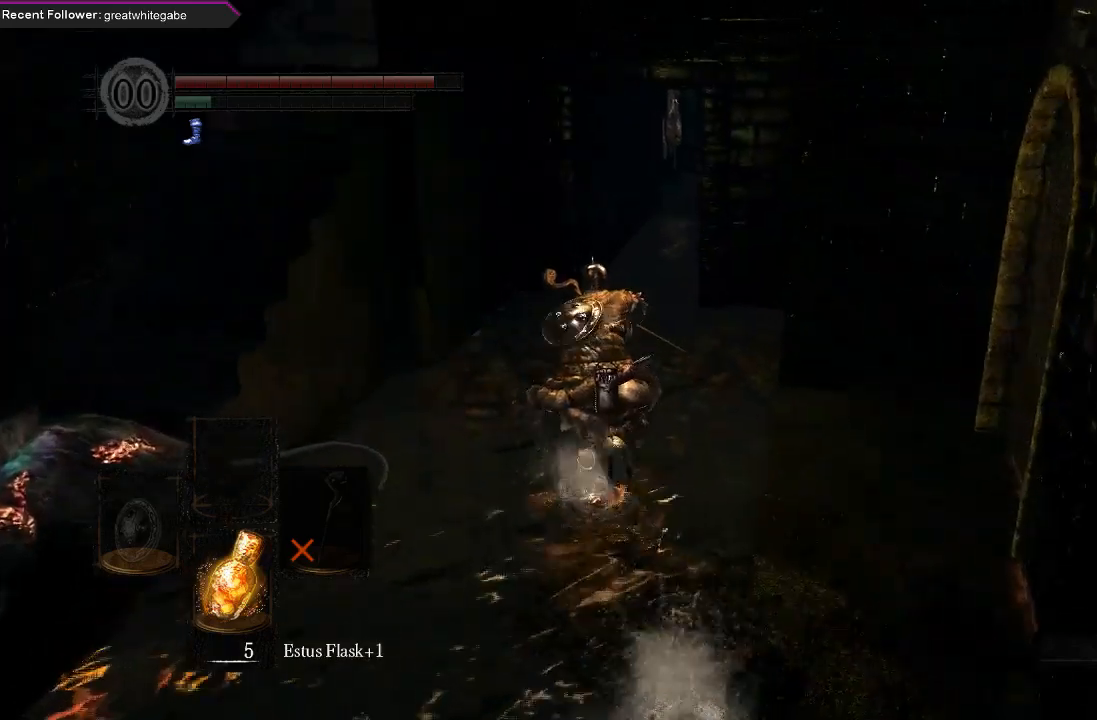
{"buttons": ["B", "L1"], "left_stick": "up-left", "right_stick": "center", "events": [[367, "right_stick", "center"]]}
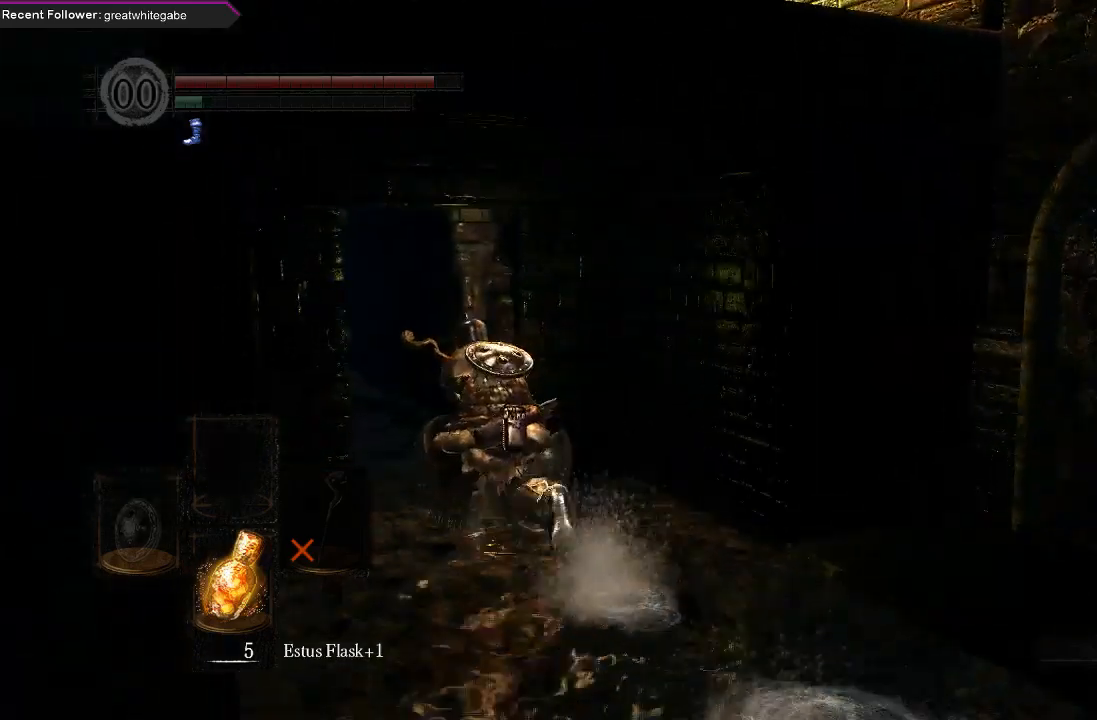
{"buttons": ["B", "L1"], "left_stick": "up-left", "right_stick": "up-right", "events": [[300, "right_stick", "up-left"], [467, "right_stick", "up-right"]]}
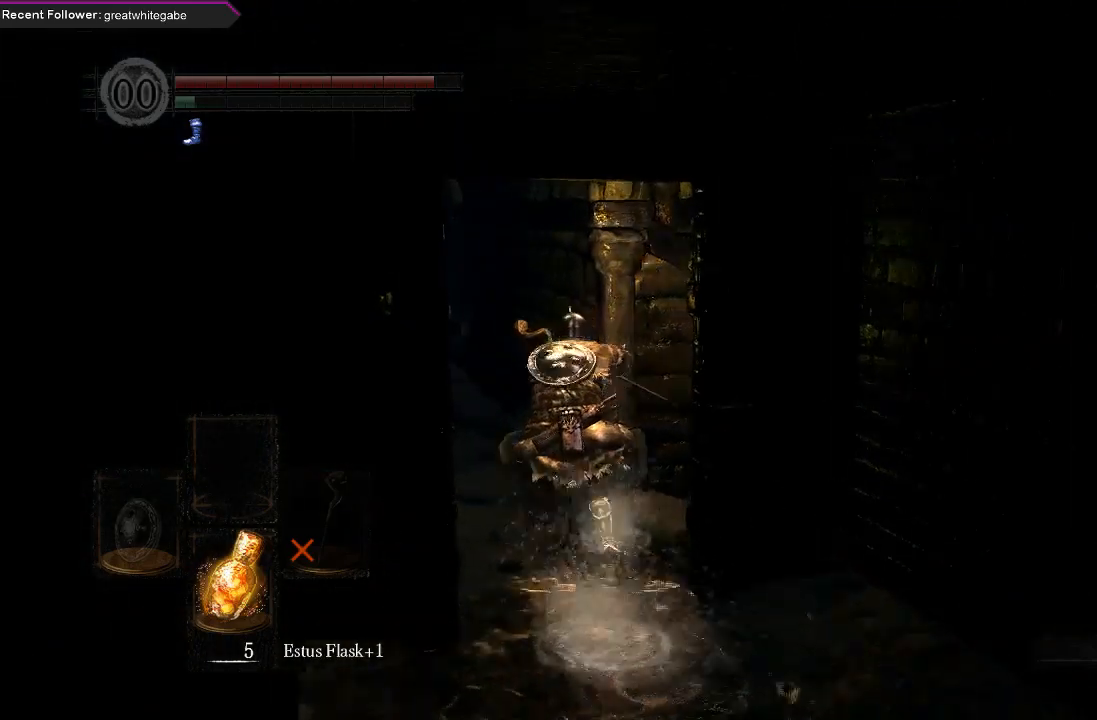
{"buttons": ["B", "L1"], "left_stick": "up-left", "right_stick": "right", "events": [[33, "right_stick", "right"]]}